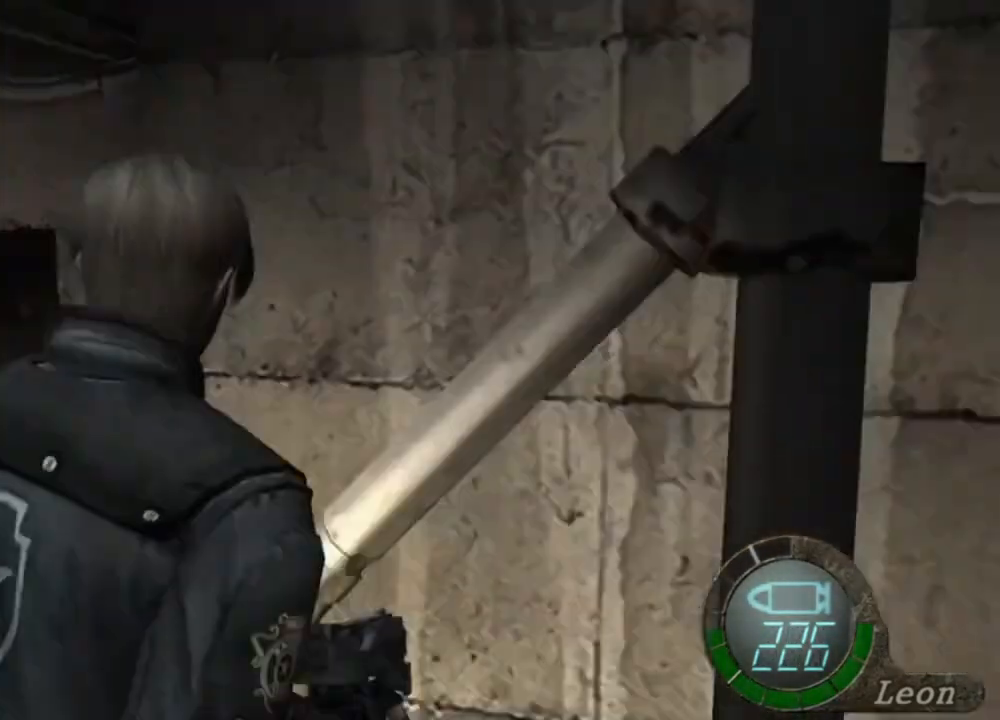
Gameplay with keyboard and mouse; each line is a JSON object with the keys and mouse buttons held at the frame after it. "events" lists presses ("down") and releases ("up") of "1", "2", "3", "4", "5", "a", "alt", "b", "c", "ctrl", "d", "e", "f", "g", "q", "r", "s", "shift", "space", "t", "tab", "tilde", "v", "w", "x", "z", "mouse_left", "mouse_wheel", "mouse_right", "mouse_mb4" and "mouse_mb5" between this image and that frame as [ms after this image, input, new state], when the widget could be followed in between. "mouse_left", "mouse_wheel", "mouse_right", "mouse_mb4", "mouse_mb5" = the "left", "wheel", "right", "mb4", "mb5" buttons of the "mouse" list. No other keys are recorded. "wheel" means that the mouse wheel is clicked or scrolled. Mouse movement is not recorded.
{"keys": [], "mouse": [], "events": [[134, "mouse_right", "up"]]}
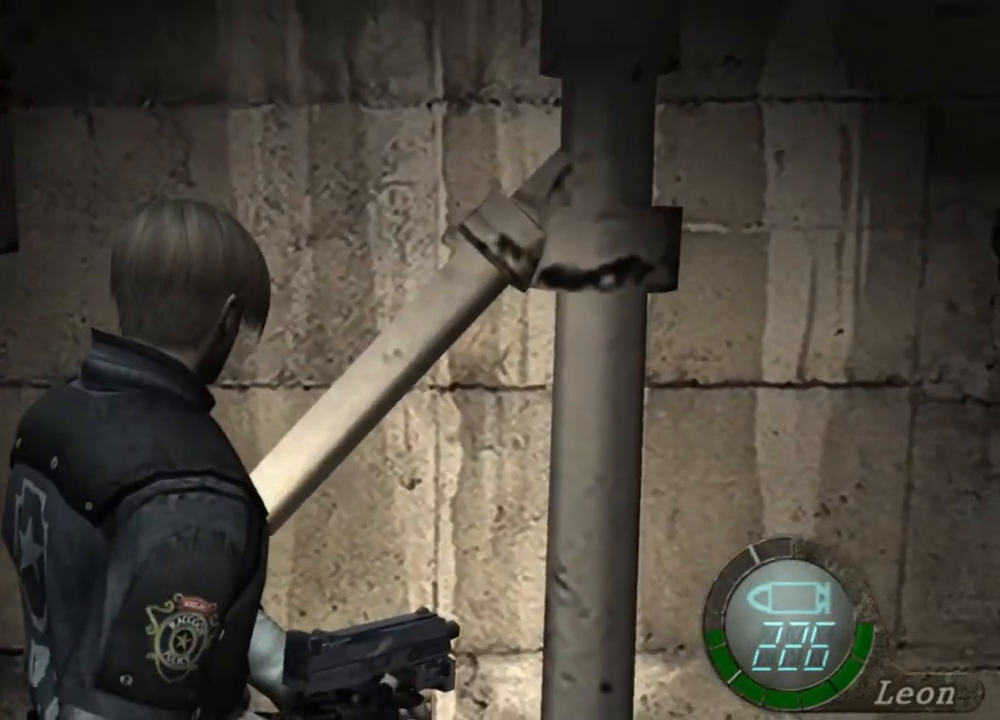
{"keys": ["w"], "mouse": [], "events": [[500, "w", "down"]]}
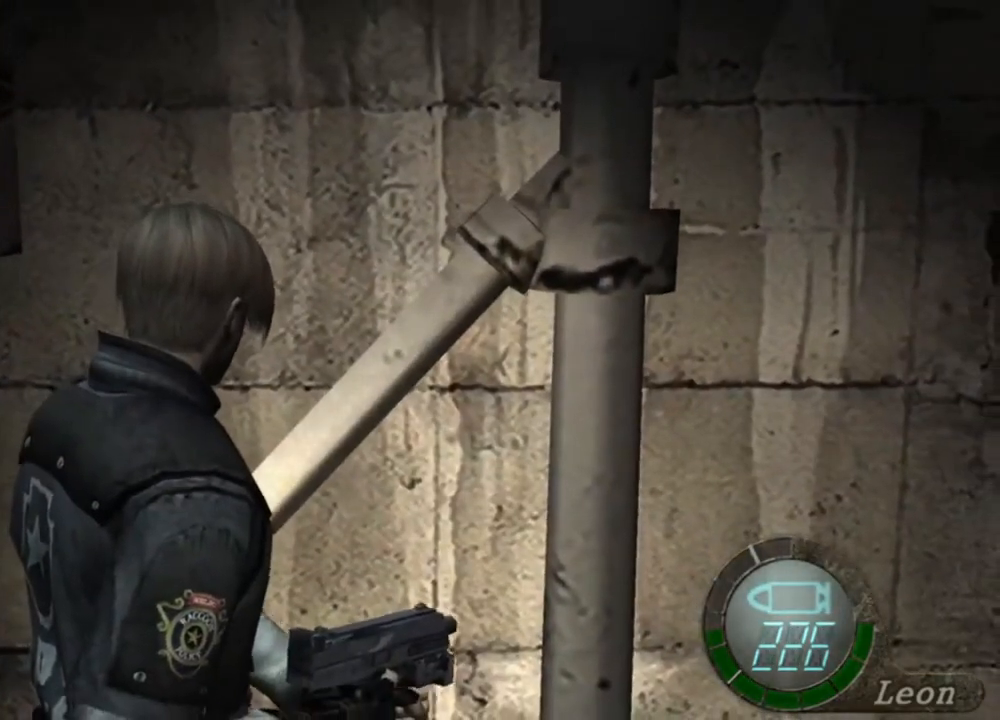
{"keys": [], "mouse": [], "events": [[200, "w", "up"]]}
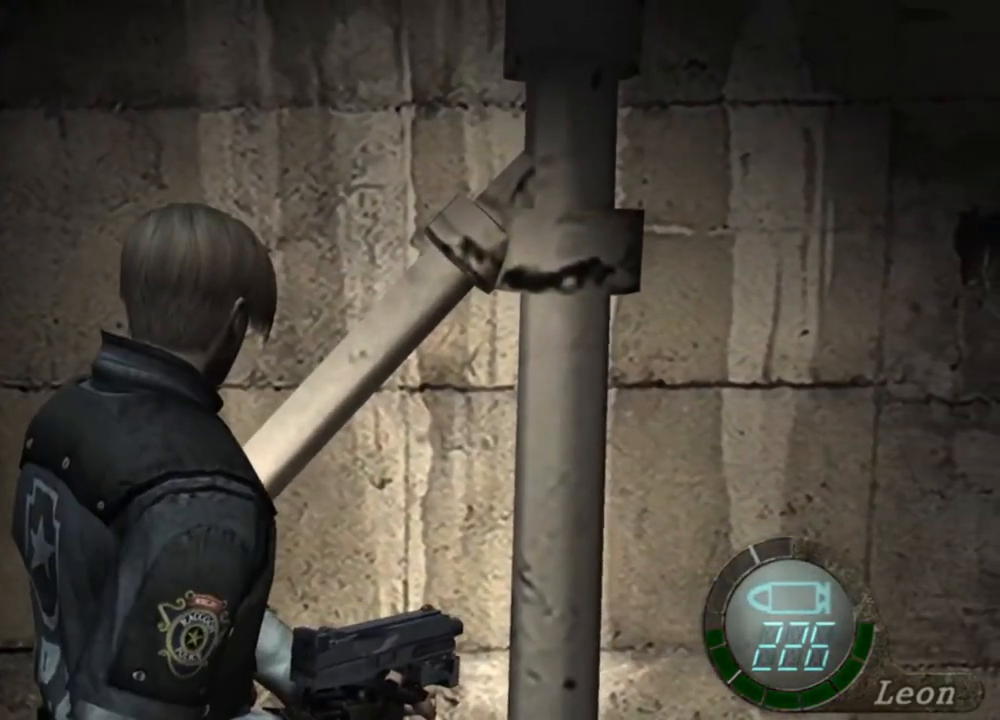
{"keys": [], "mouse": [], "events": []}
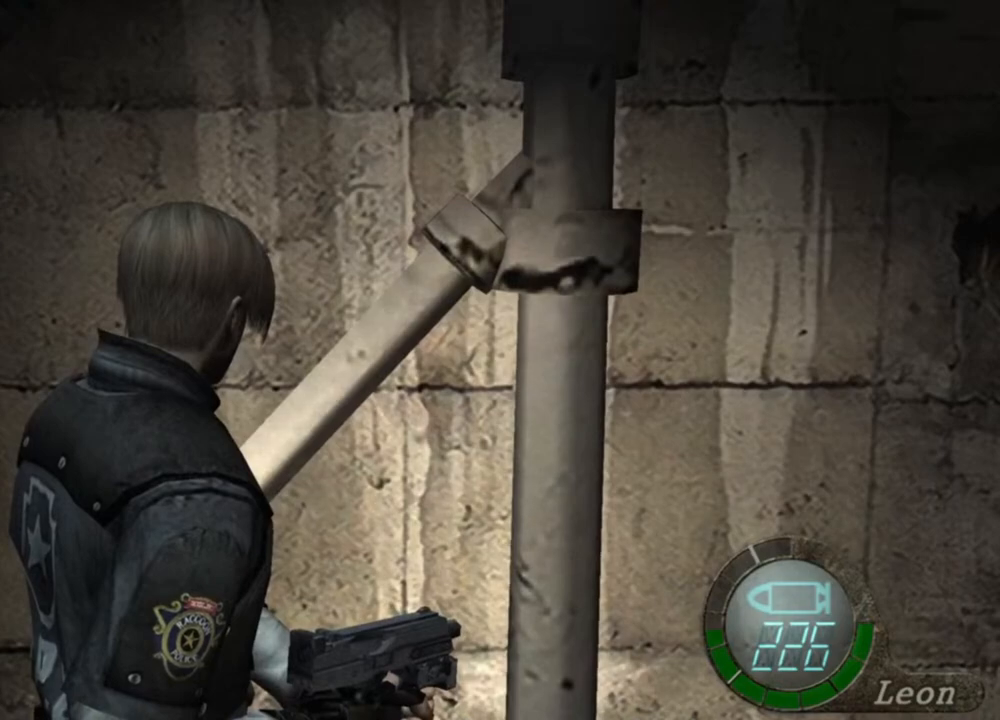
{"keys": [], "mouse": [], "events": []}
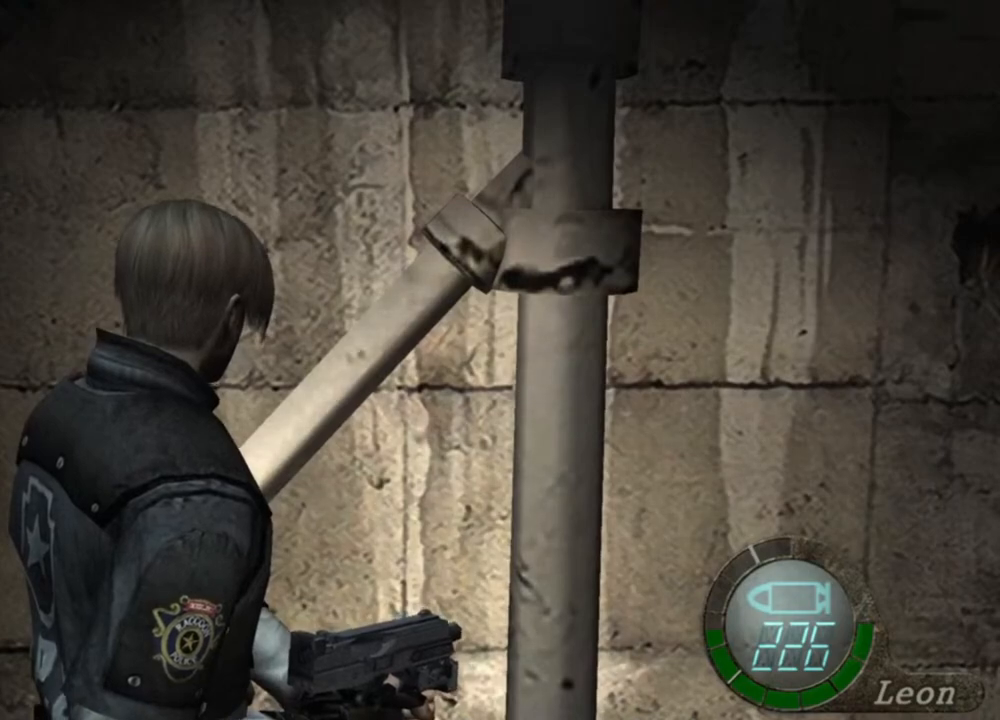
{"keys": [], "mouse": [], "events": []}
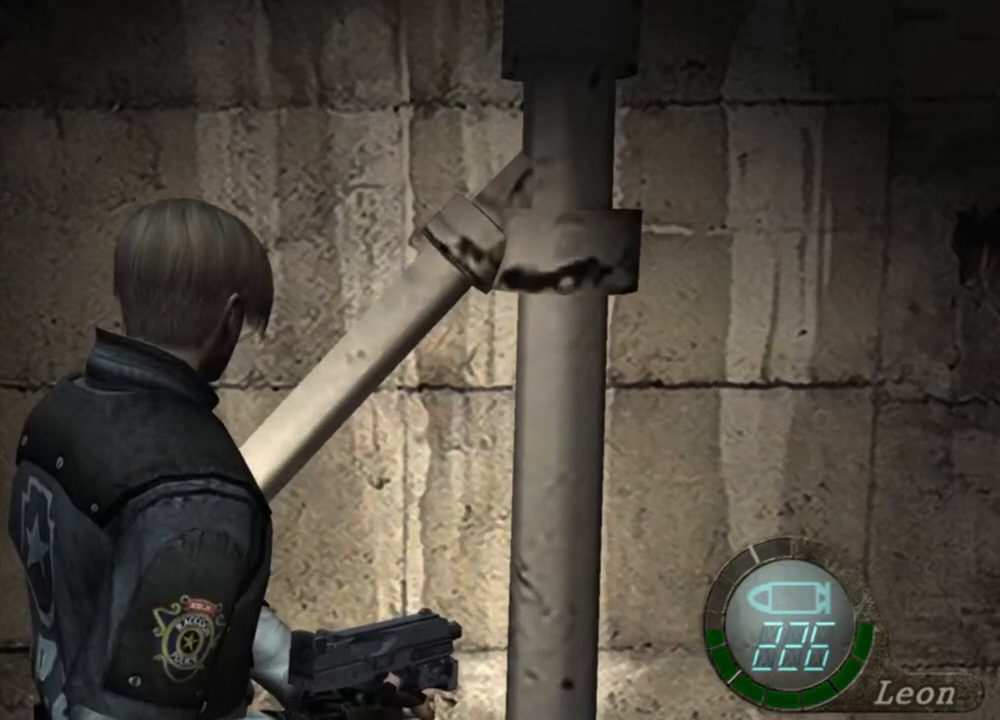
{"keys": [], "mouse": [], "events": []}
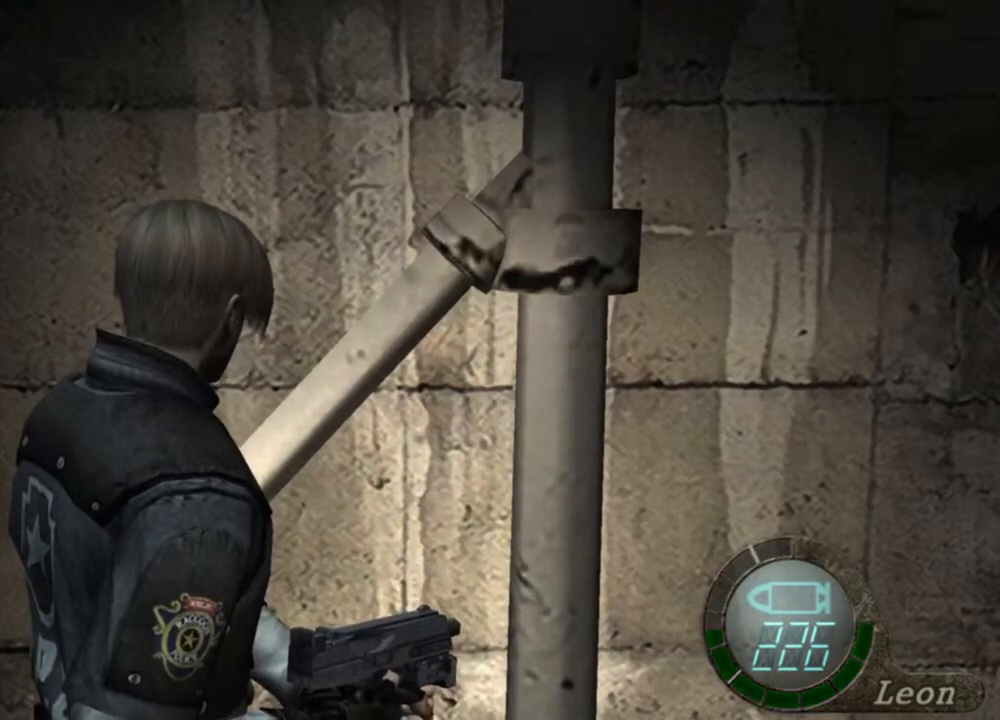
{"keys": [], "mouse": [], "events": []}
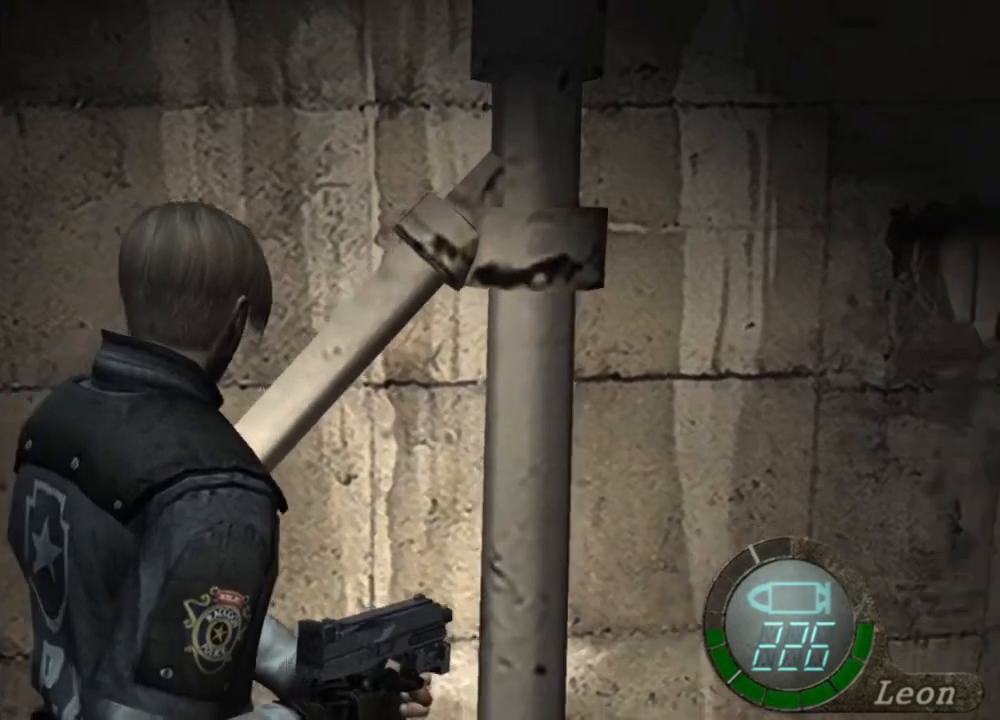
{"keys": [], "mouse": [], "events": [[300, "mouse_right", "down"], [434, "mouse_right", "up"]]}
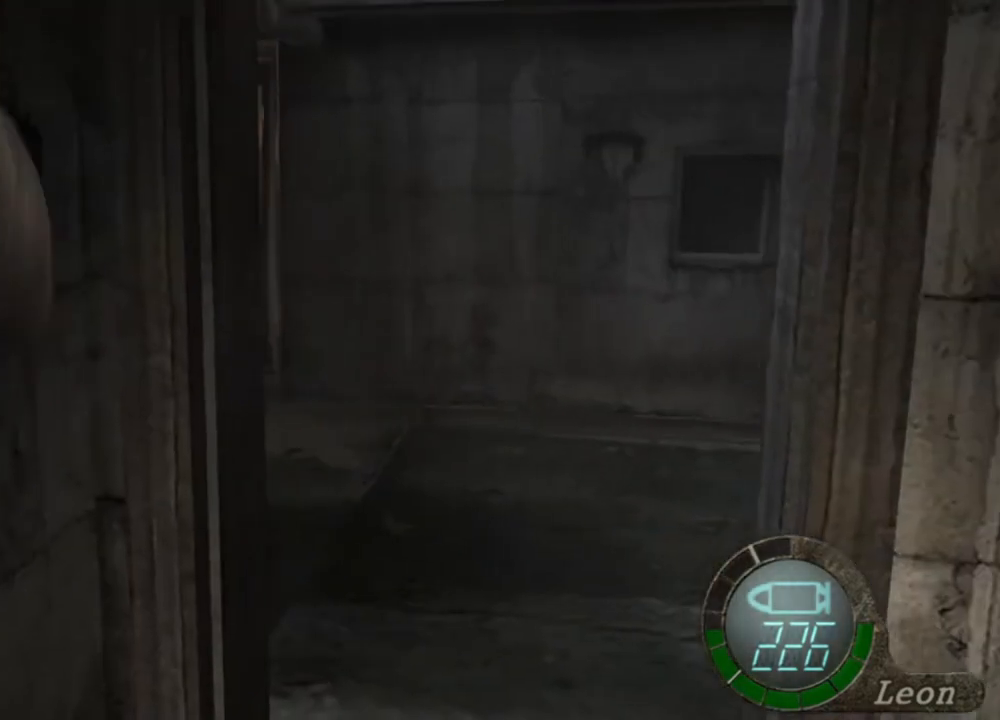
{"keys": [], "mouse": [], "events": []}
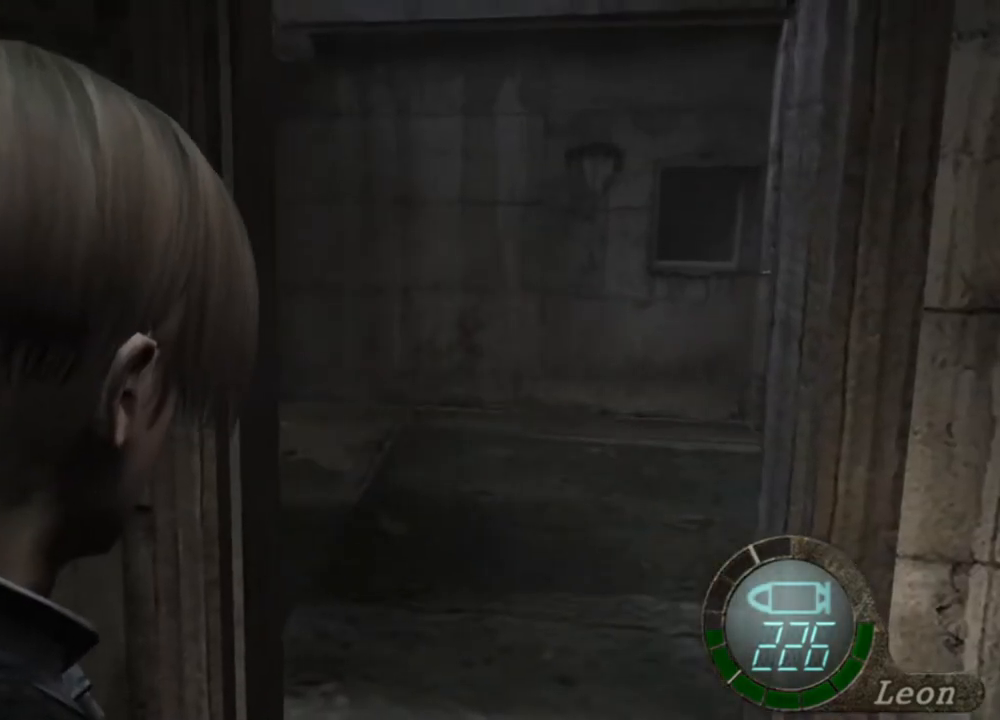
{"keys": [], "mouse": [], "events": []}
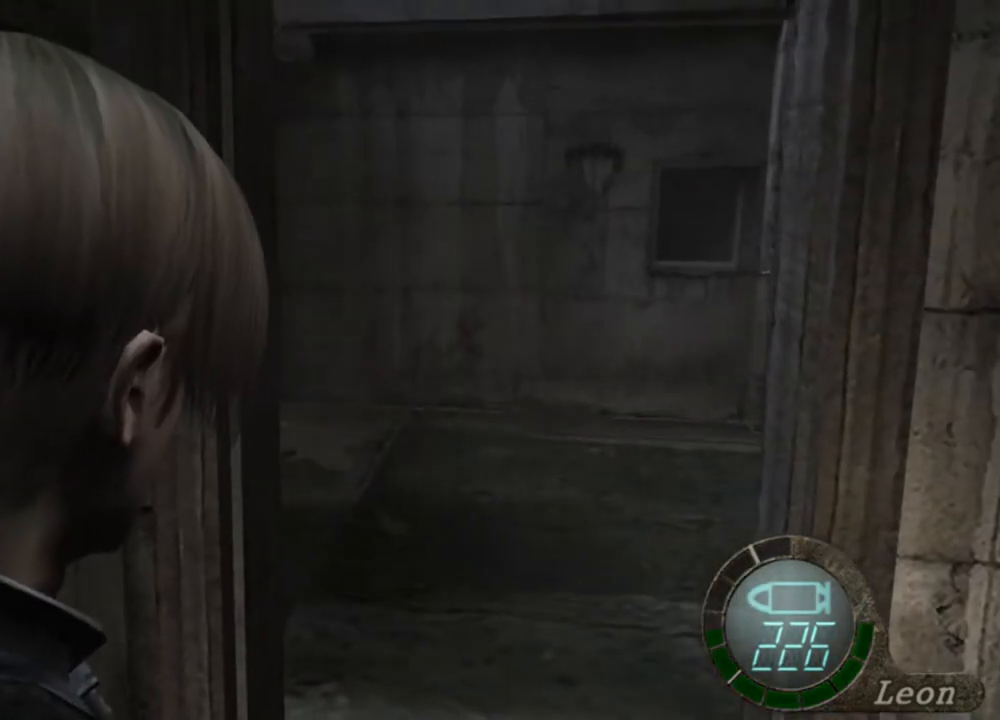
{"keys": [], "mouse": [], "events": []}
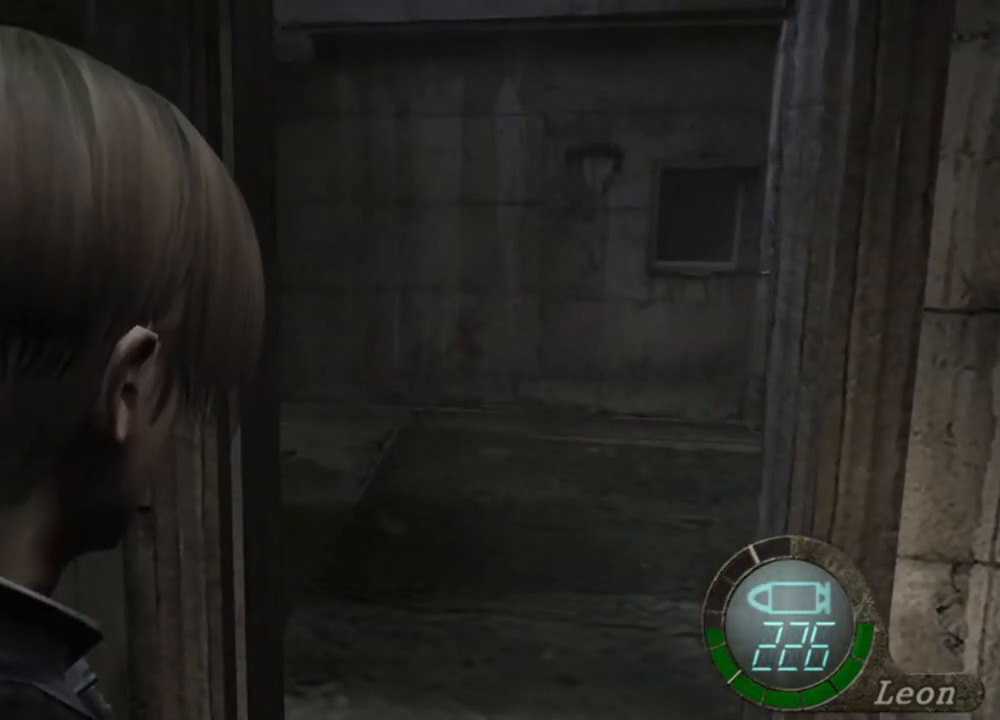
{"keys": [], "mouse": [], "events": []}
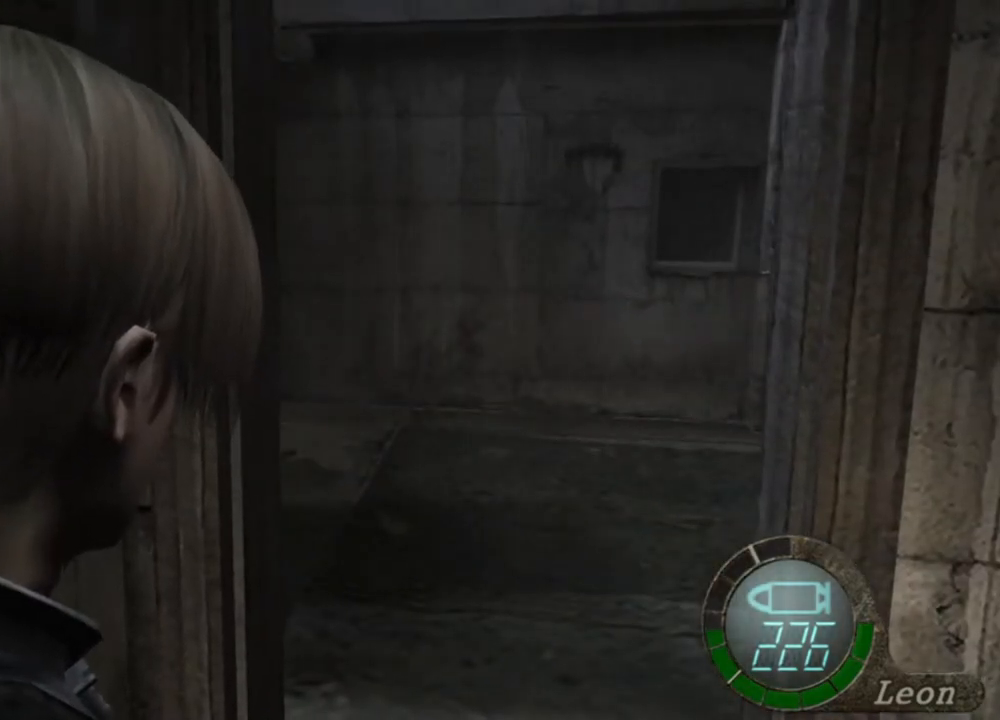
{"keys": [], "mouse": [], "events": []}
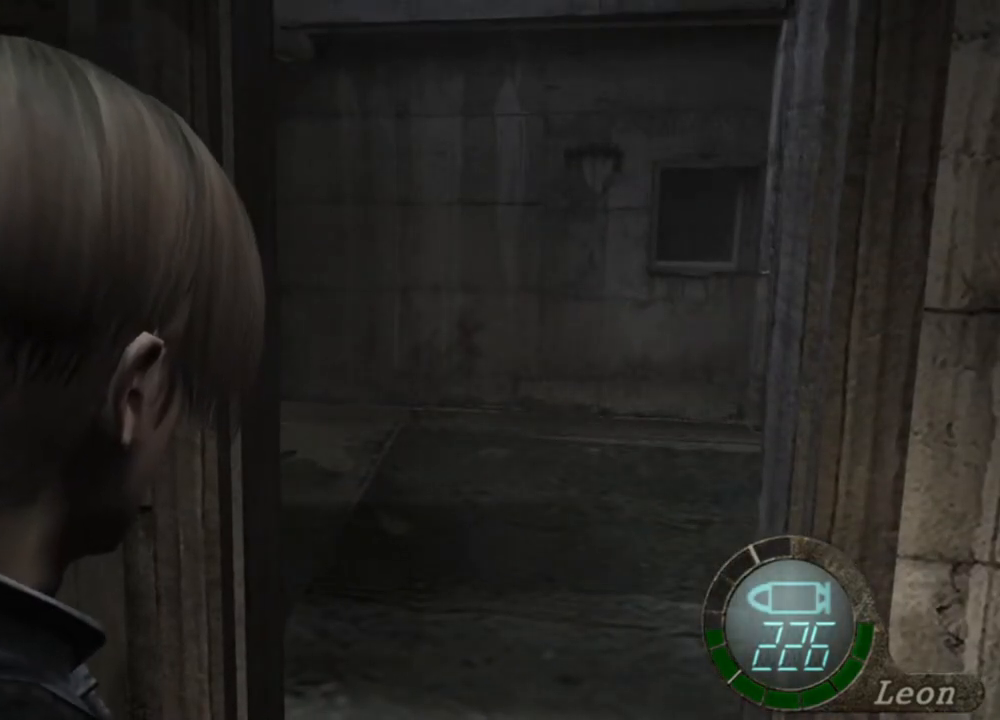
{"keys": [], "mouse": [], "events": []}
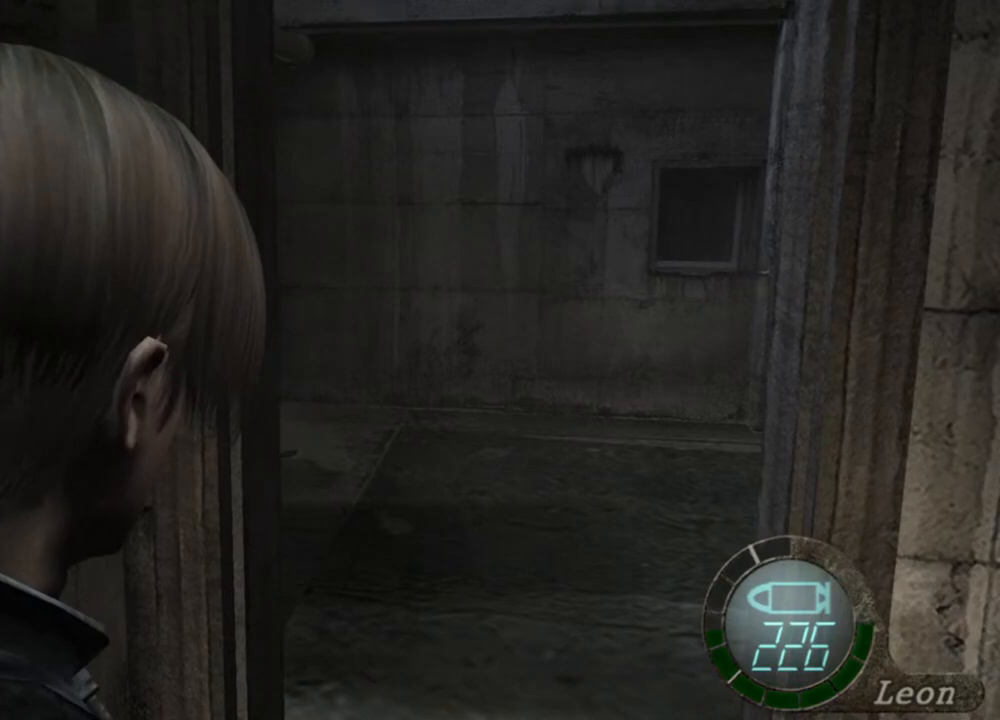
{"keys": ["a", "shift", "w"], "mouse": [], "events": [[34, "shift", "down"], [34, "w", "down"], [334, "a", "down"]]}
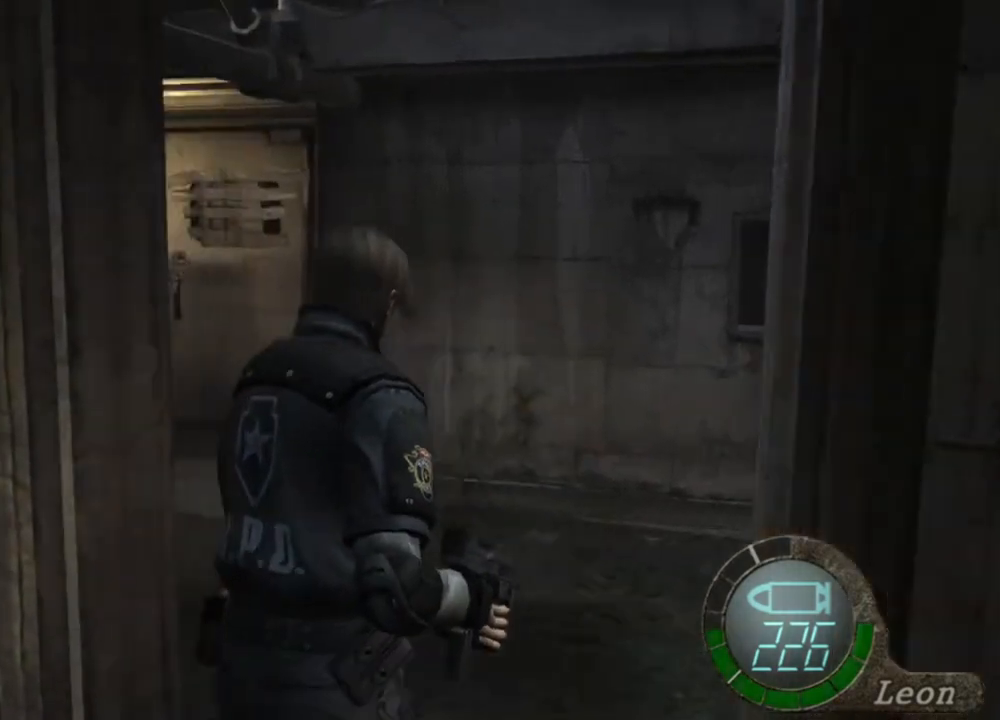
{"keys": ["a", "shift", "w"], "mouse": [], "events": []}
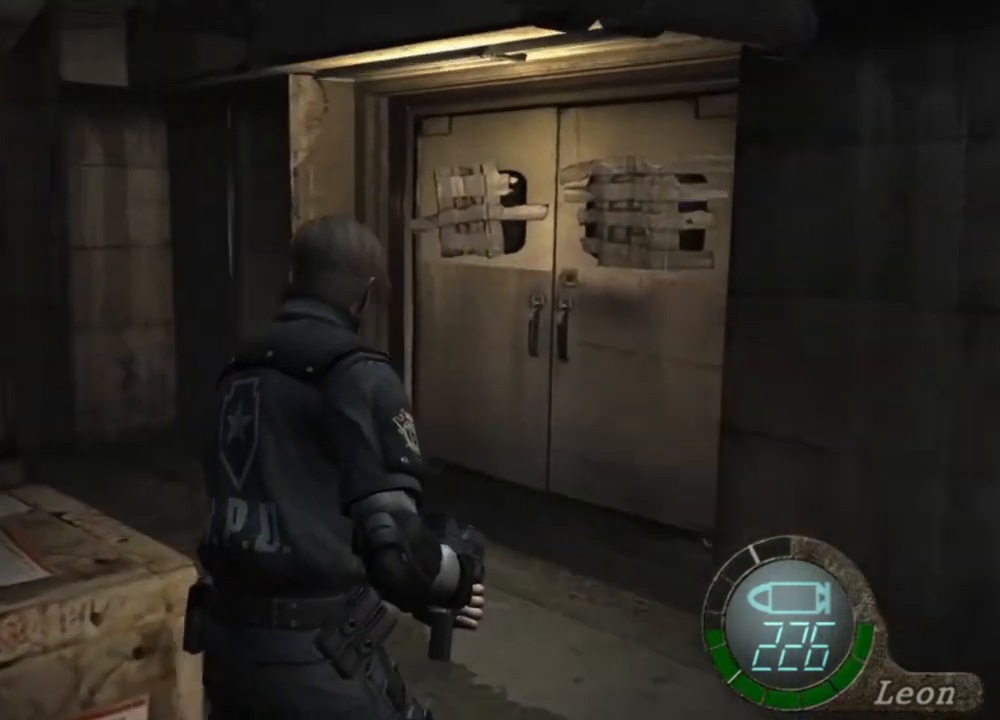
{"keys": ["a", "shift", "w"], "mouse": [], "events": []}
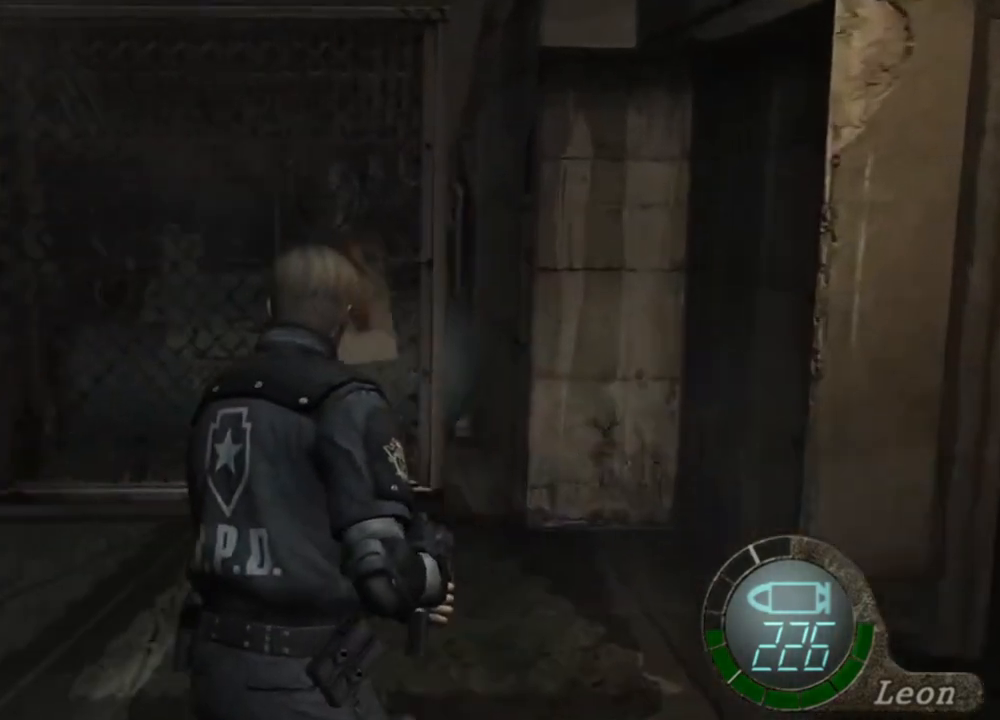
{"keys": ["a", "shift", "w"], "mouse": [], "events": []}
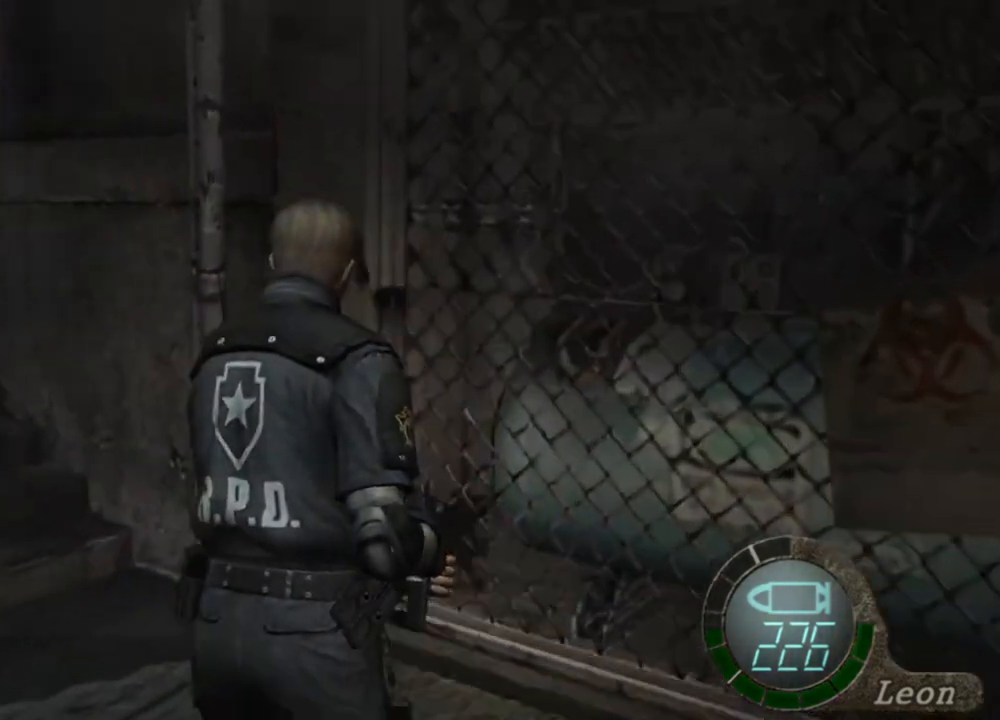
{"keys": [], "mouse": [], "events": [[100, "a", "up"], [100, "shift", "up"], [100, "w", "up"]]}
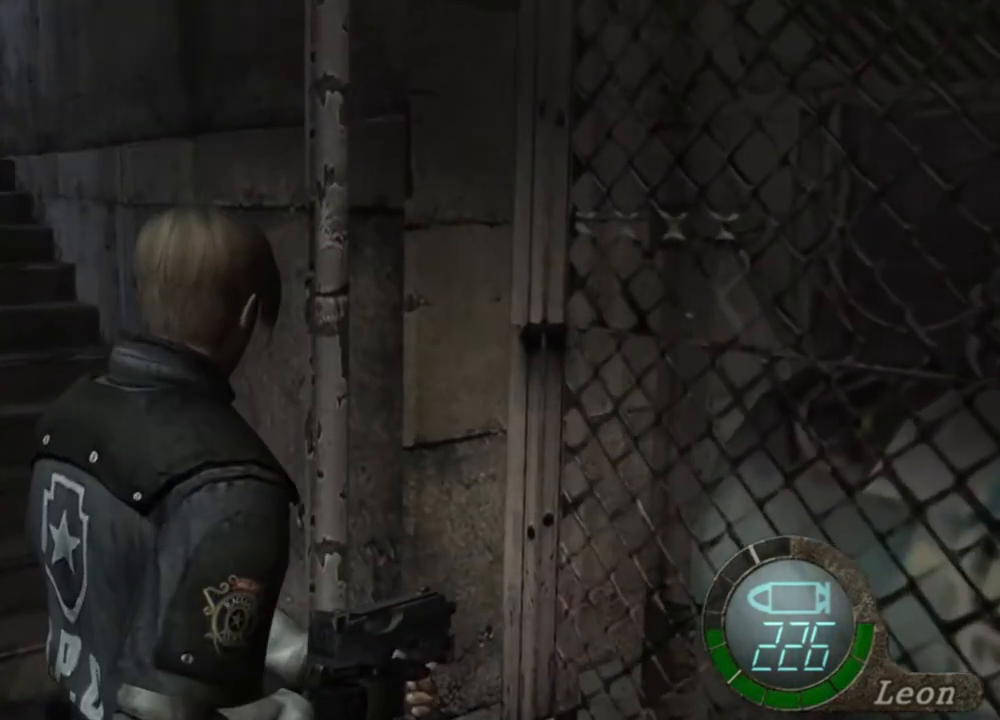
{"keys": [], "mouse": [], "events": []}
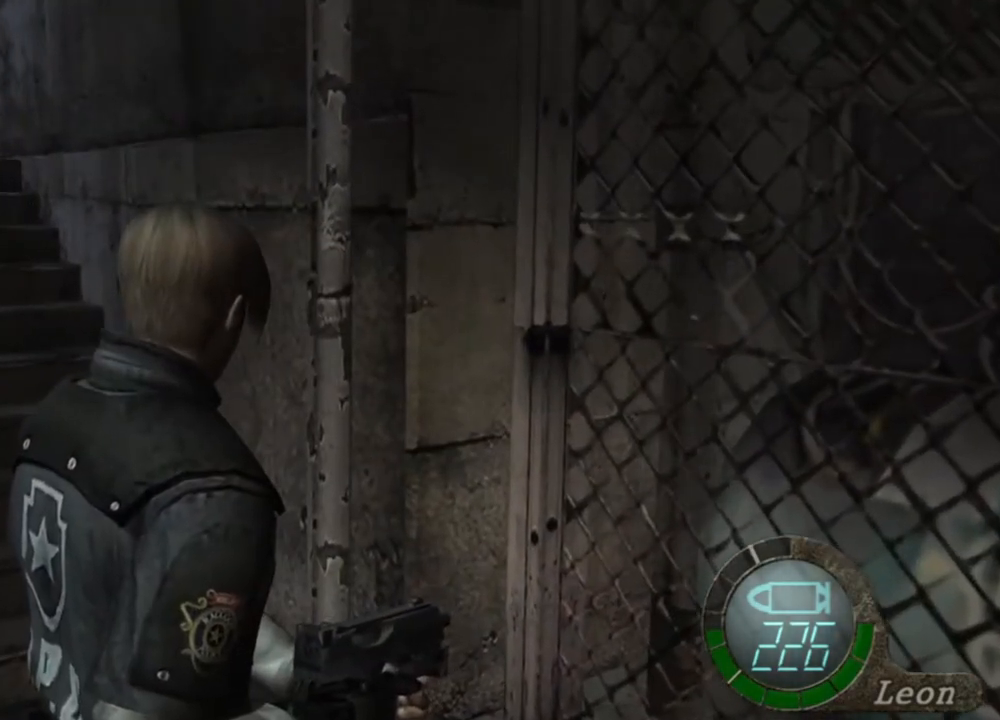
{"keys": [], "mouse": [], "events": []}
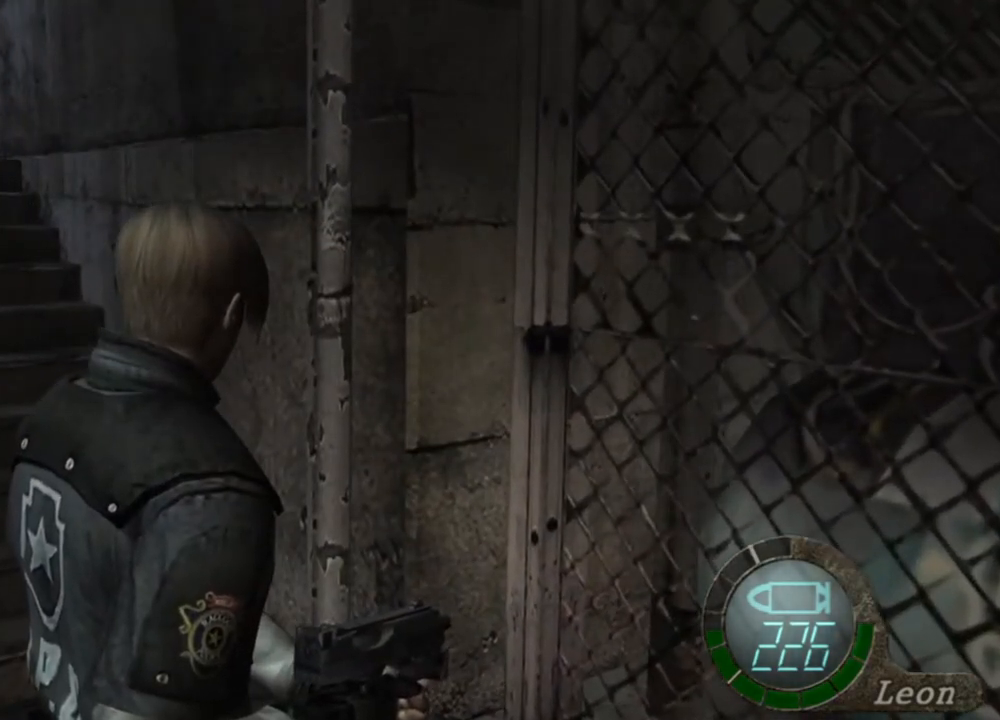
{"keys": [], "mouse": [], "events": []}
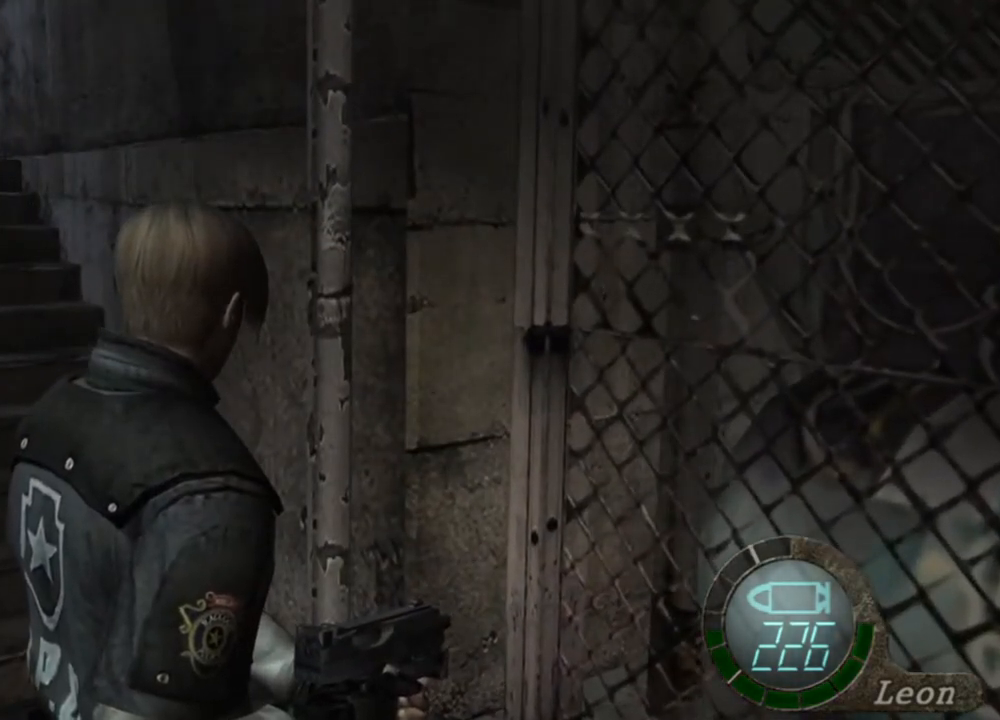
{"keys": [], "mouse": [], "events": []}
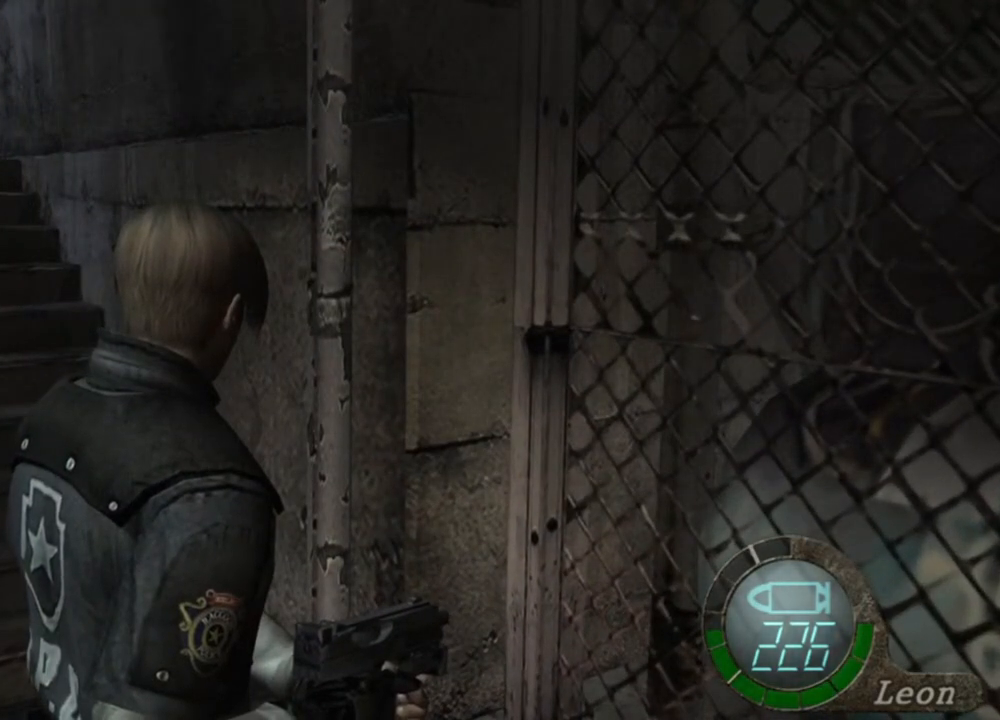
{"keys": [], "mouse": [], "events": []}
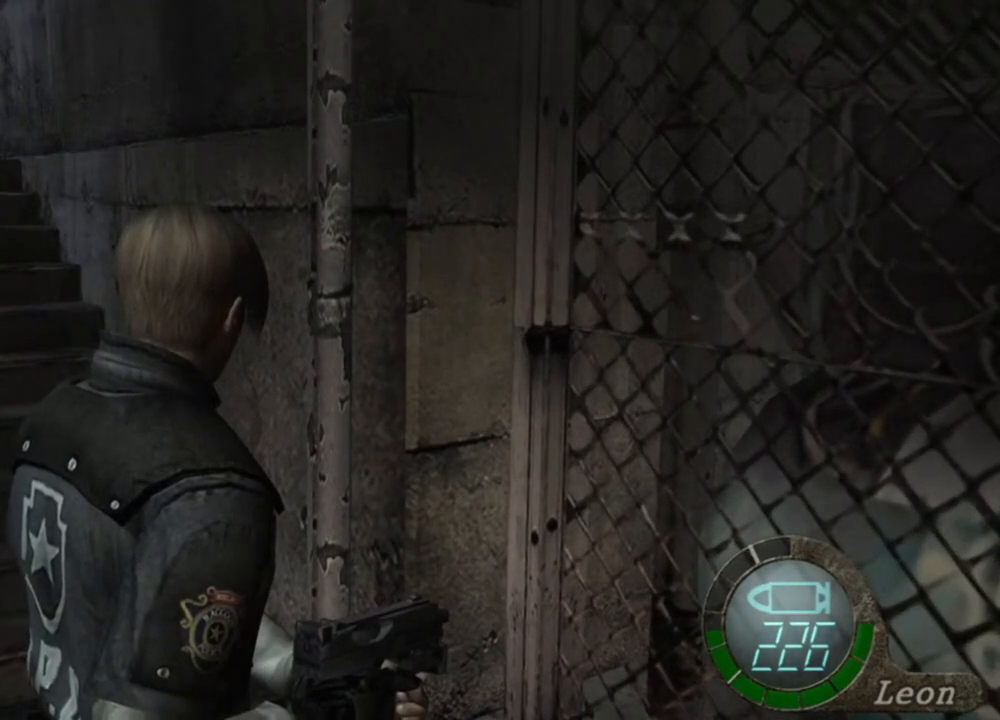
{"keys": [], "mouse": [], "events": []}
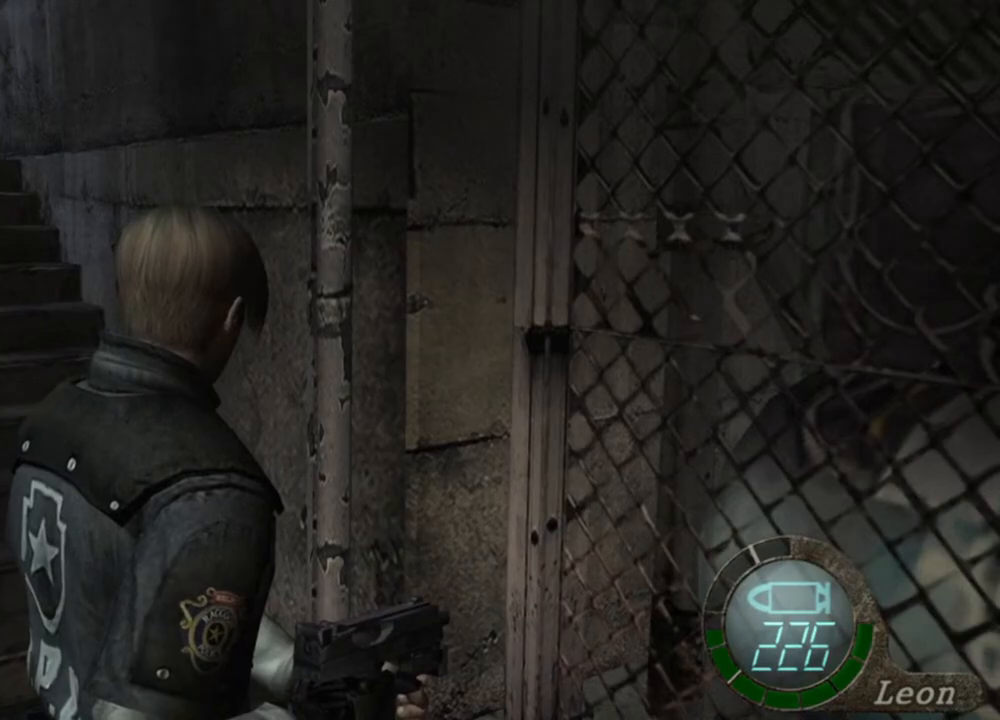
{"keys": ["a", "shift", "w"], "mouse": [], "events": [[100, "a", "down"], [100, "w", "down"], [167, "shift", "down"]]}
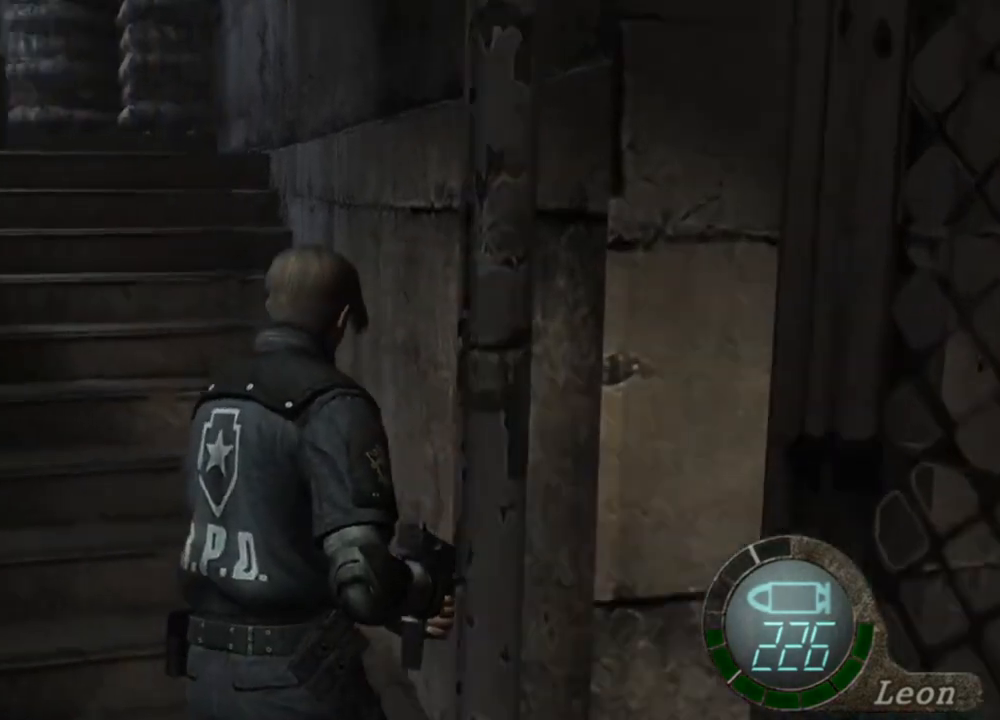
{"keys": ["a", "shift", "w"], "mouse": [], "events": []}
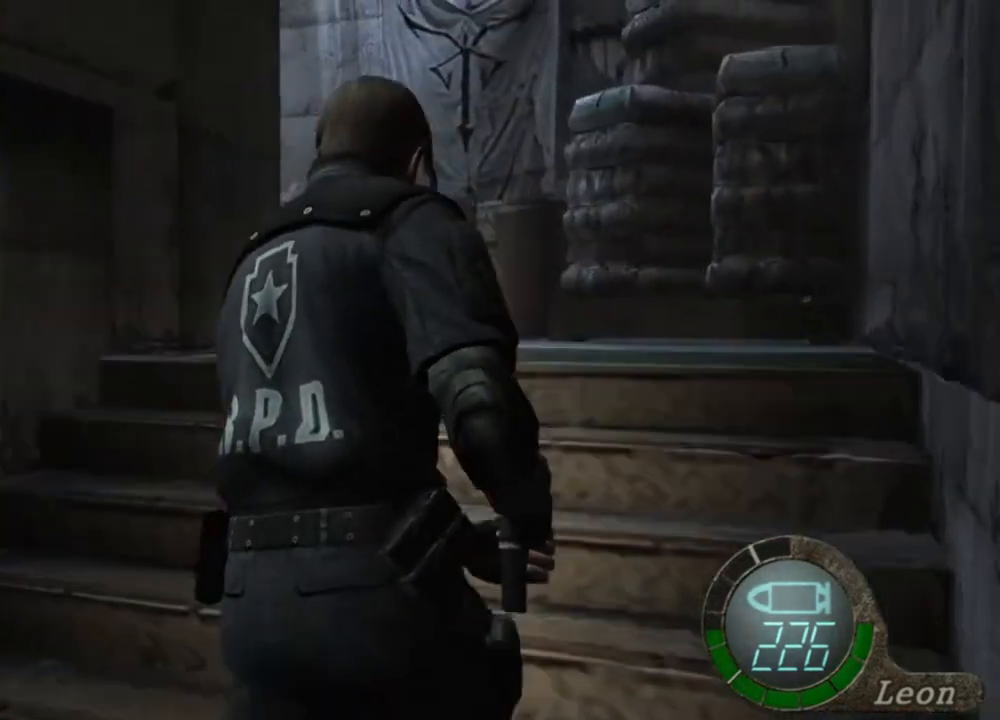
{"keys": ["a", "shift", "w"], "mouse": [], "events": []}
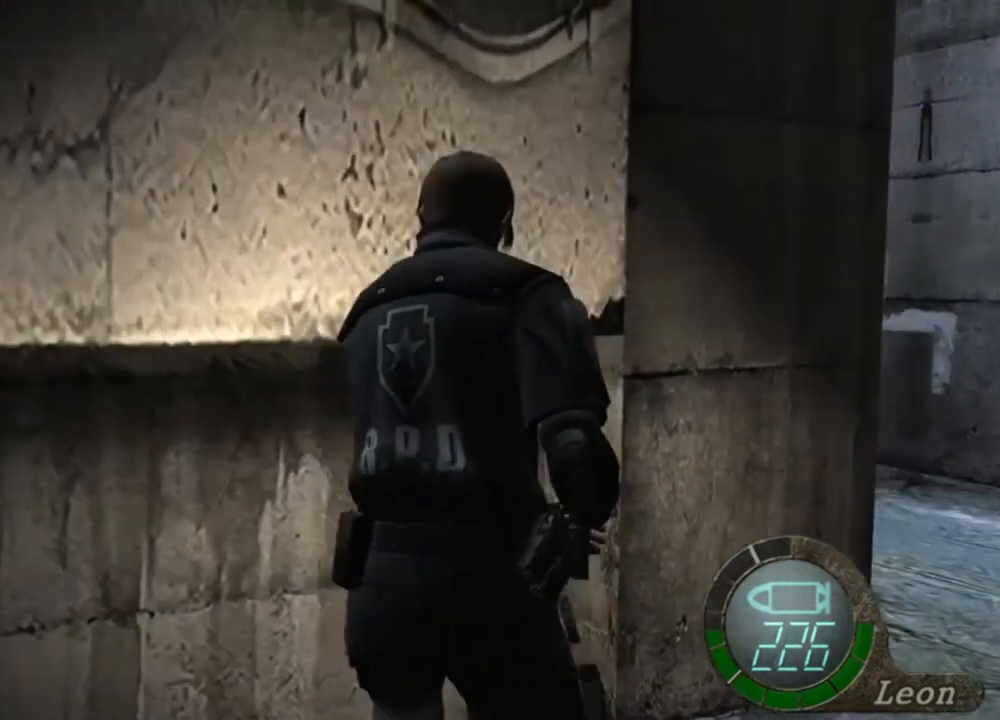
{"keys": ["a", "shift", "w"], "mouse": [], "events": []}